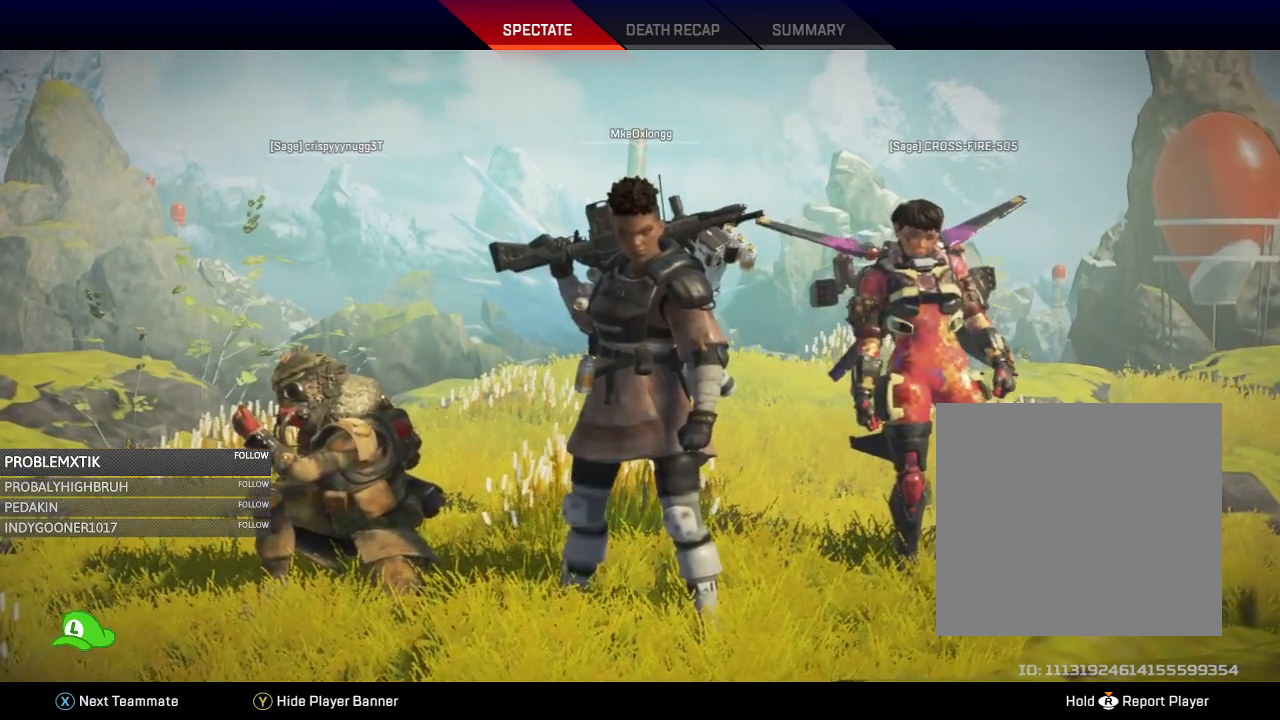
Gameplay with a controller (Xbox layout); each line is a JSON object with the inputs held at the frame after it. "events" lists button and stick changes between this image and that frame as [ms after this image, input, new state], when the widget could be followed in between.
{"buttons": [], "left_stick": "center", "right_stick": "center", "events": [[133, "R1", "down"], [267, "R1", "up"]]}
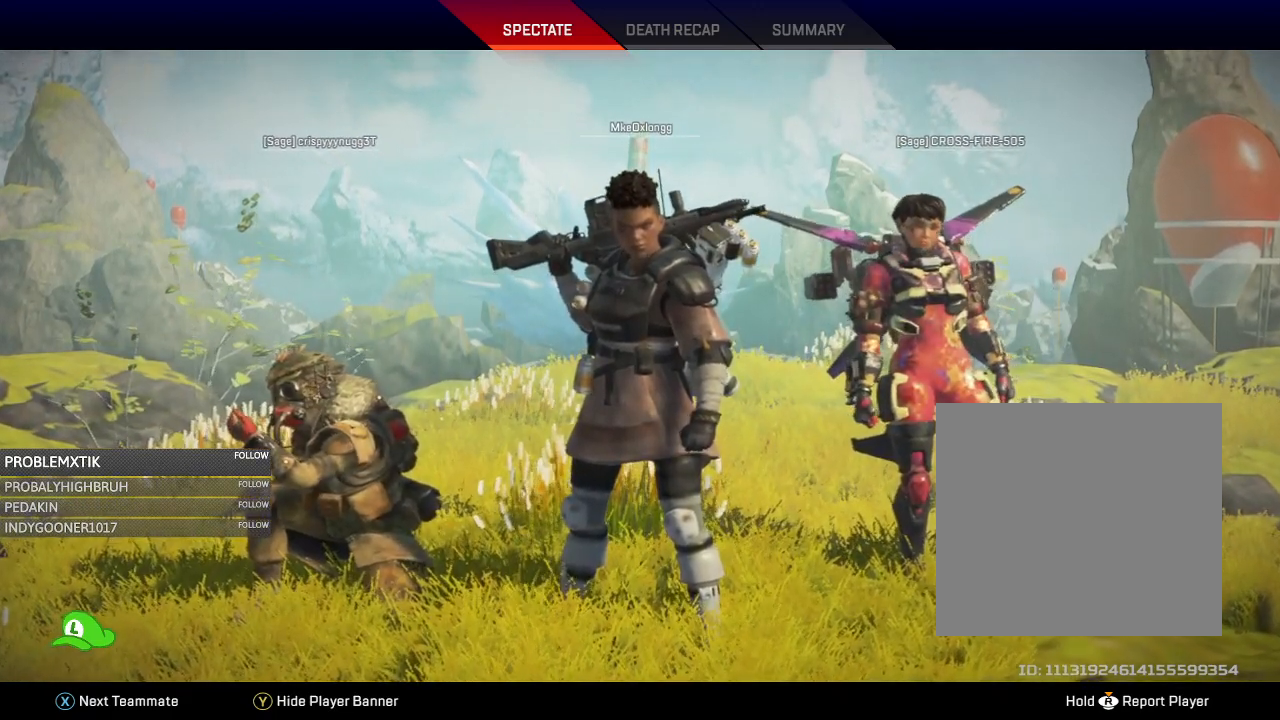
{"buttons": [], "left_stick": "center", "right_stick": "center", "events": []}
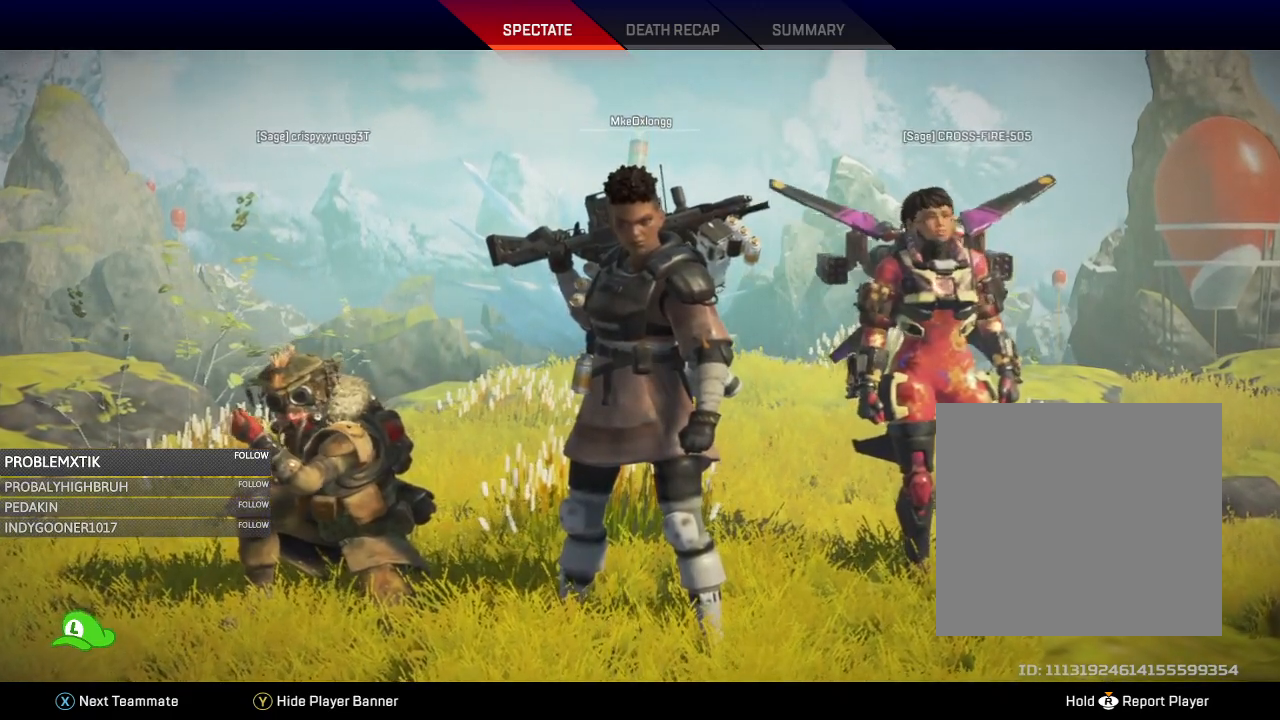
{"buttons": [], "left_stick": "center", "right_stick": "center", "events": []}
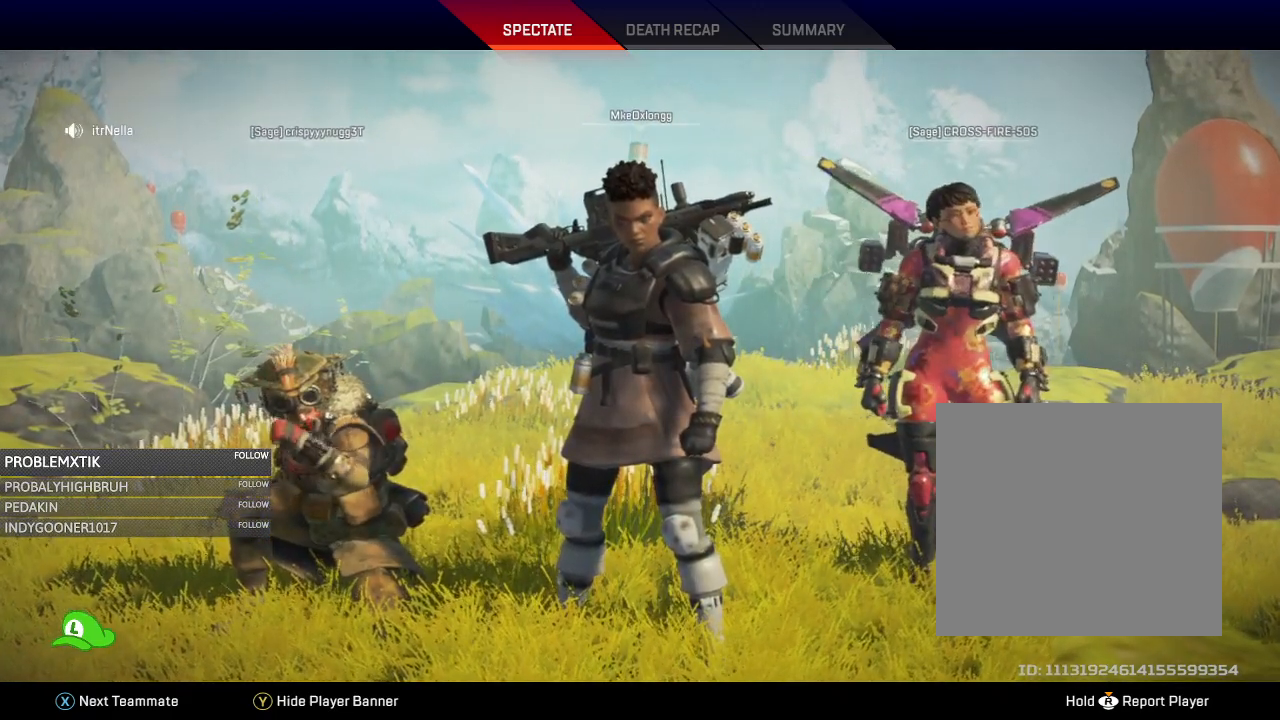
{"buttons": [], "left_stick": "center", "right_stick": "center", "events": []}
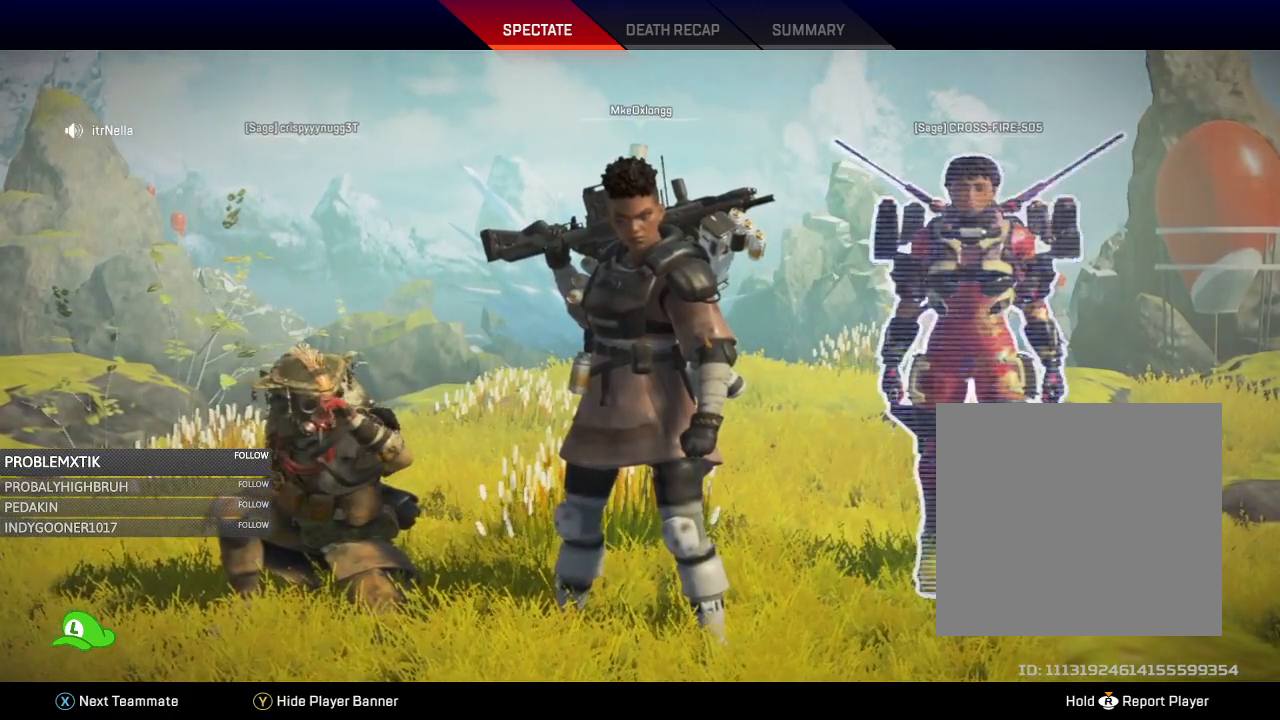
{"buttons": [], "left_stick": "center", "right_stick": "center", "events": []}
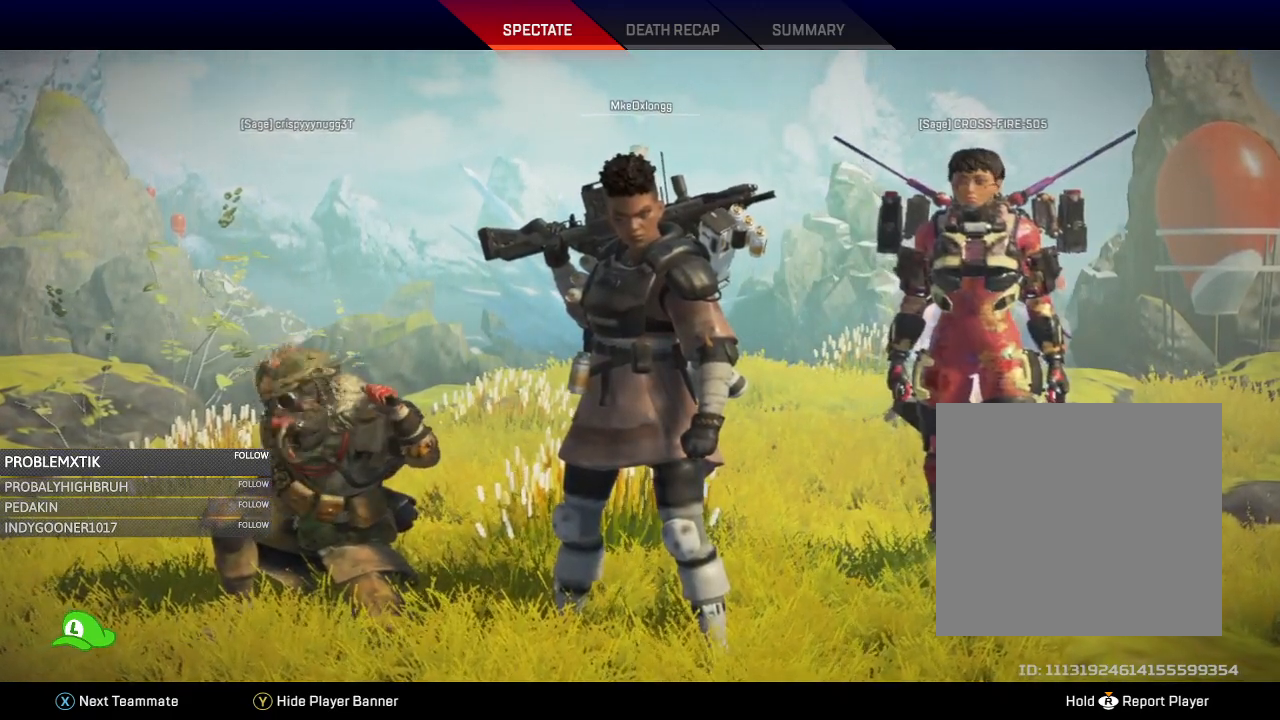
{"buttons": [], "left_stick": "up", "right_stick": "center", "events": [[334, "left_stick", "up"]]}
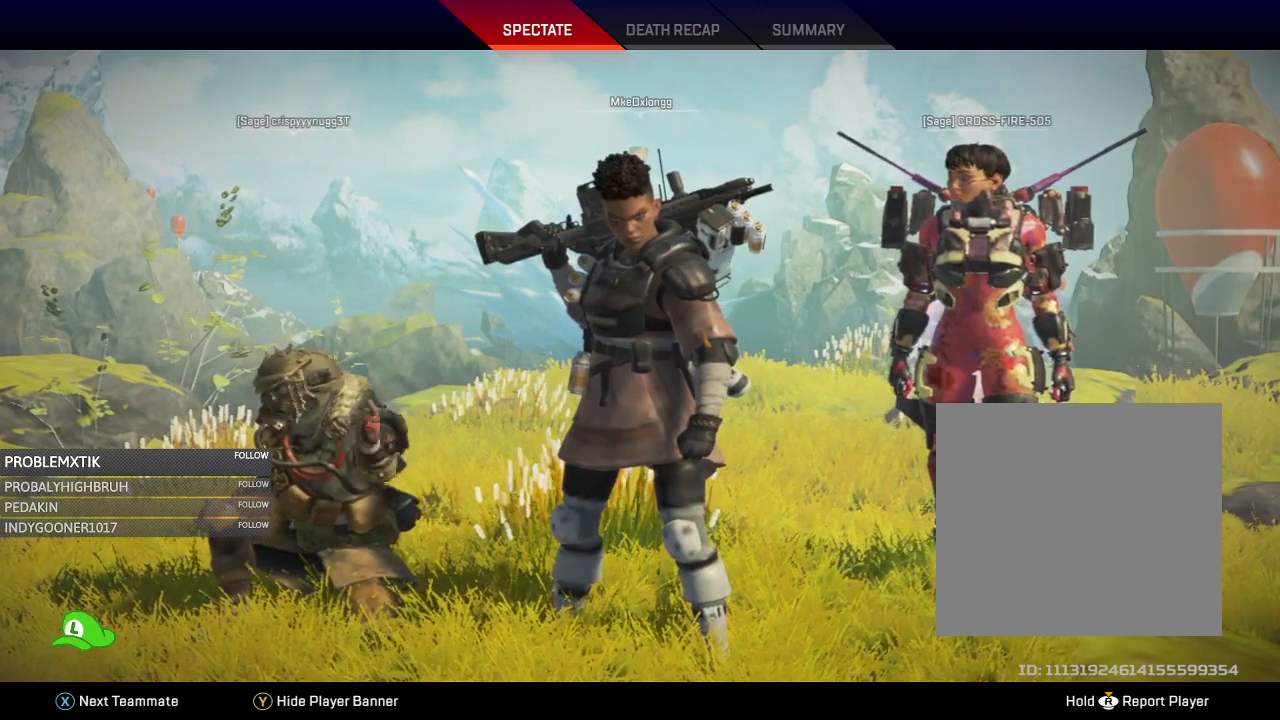
{"buttons": [], "left_stick": "up", "right_stick": "center", "events": [[83, "left_stick", "center"], [200, "left_stick", "down-left"], [500, "left_stick", "up"]]}
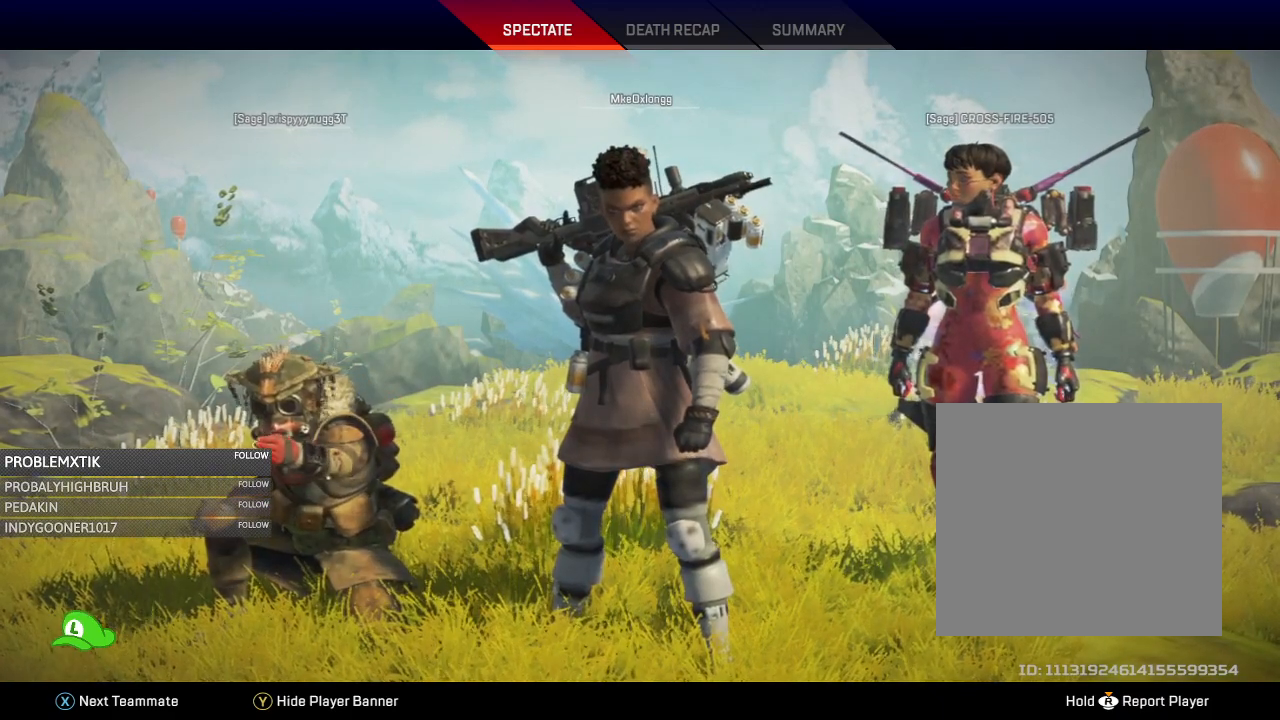
{"buttons": [], "left_stick": "up-right", "right_stick": "center", "events": [[34, "left_stick", "up-right"], [134, "left_stick", "down"], [234, "left_stick", "down-left"], [367, "left_stick", "up"], [417, "left_stick", "up-right"]]}
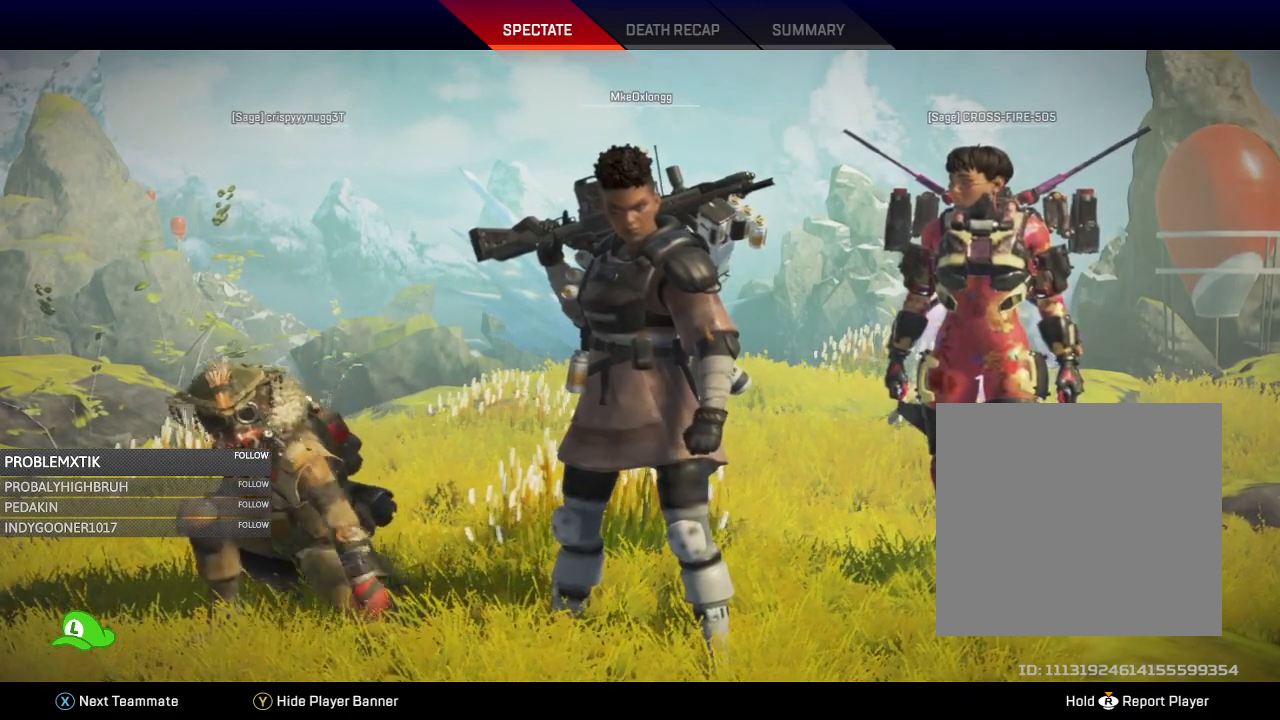
{"buttons": [], "left_stick": "down-left", "right_stick": "center", "events": [[33, "left_stick", "down"], [117, "left_stick", "down-left"], [267, "left_stick", "up"], [434, "left_stick", "down"], [500, "left_stick", "down-left"]]}
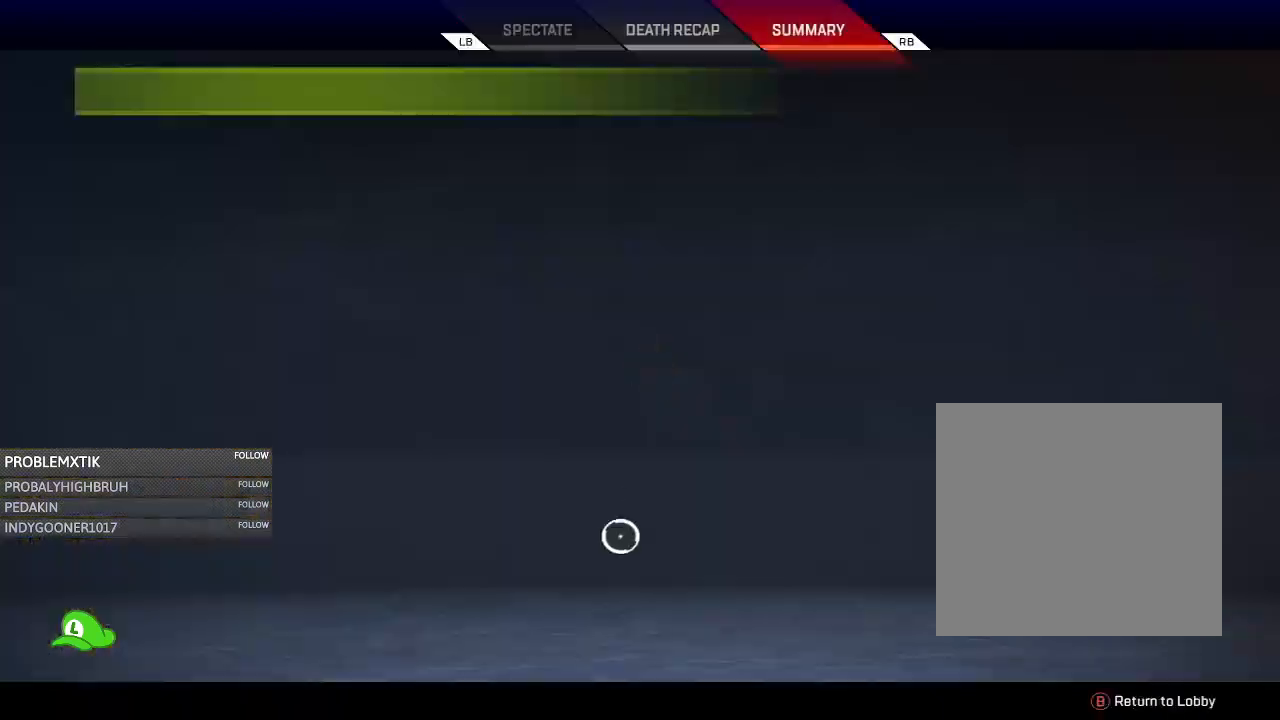
{"buttons": [], "left_stick": "up", "right_stick": "center", "events": [[100, "left_stick", "up-right"], [267, "left_stick", "down"], [401, "left_stick", "center"], [484, "left_stick", "up"]]}
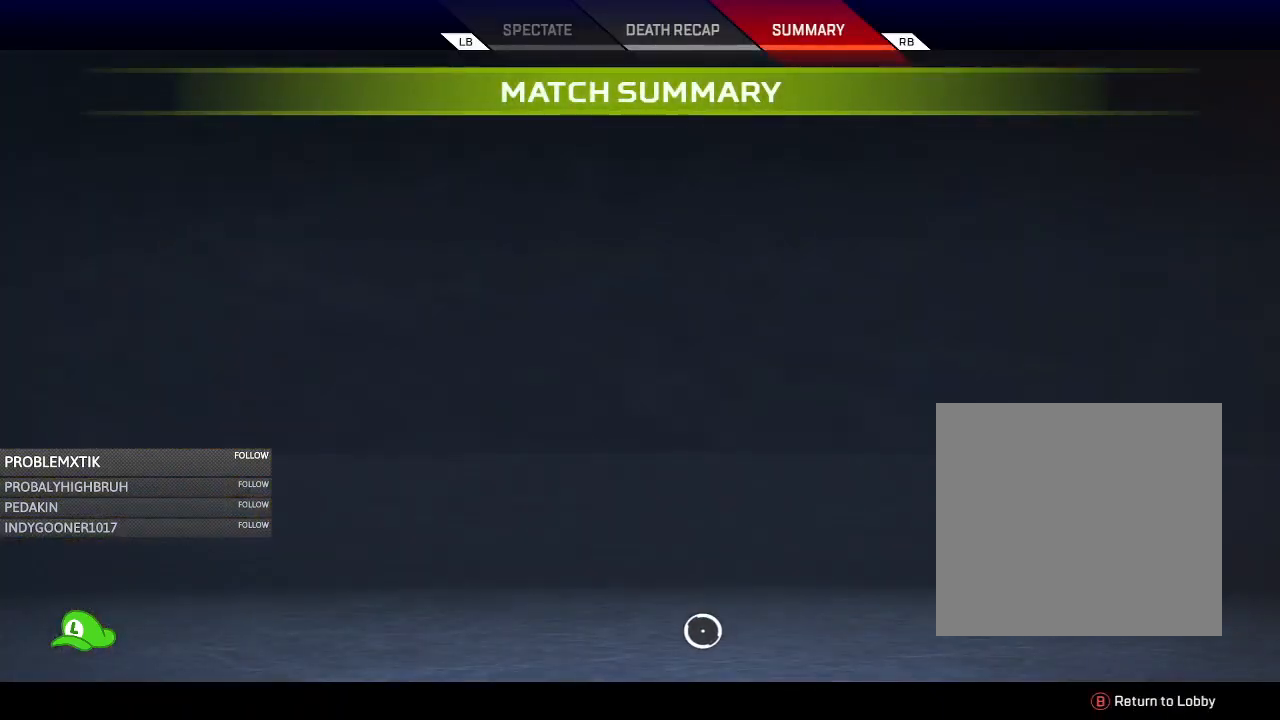
{"buttons": [], "left_stick": "down-left", "right_stick": "center", "events": [[217, "left_stick", "center"], [401, "left_stick", "down-left"]]}
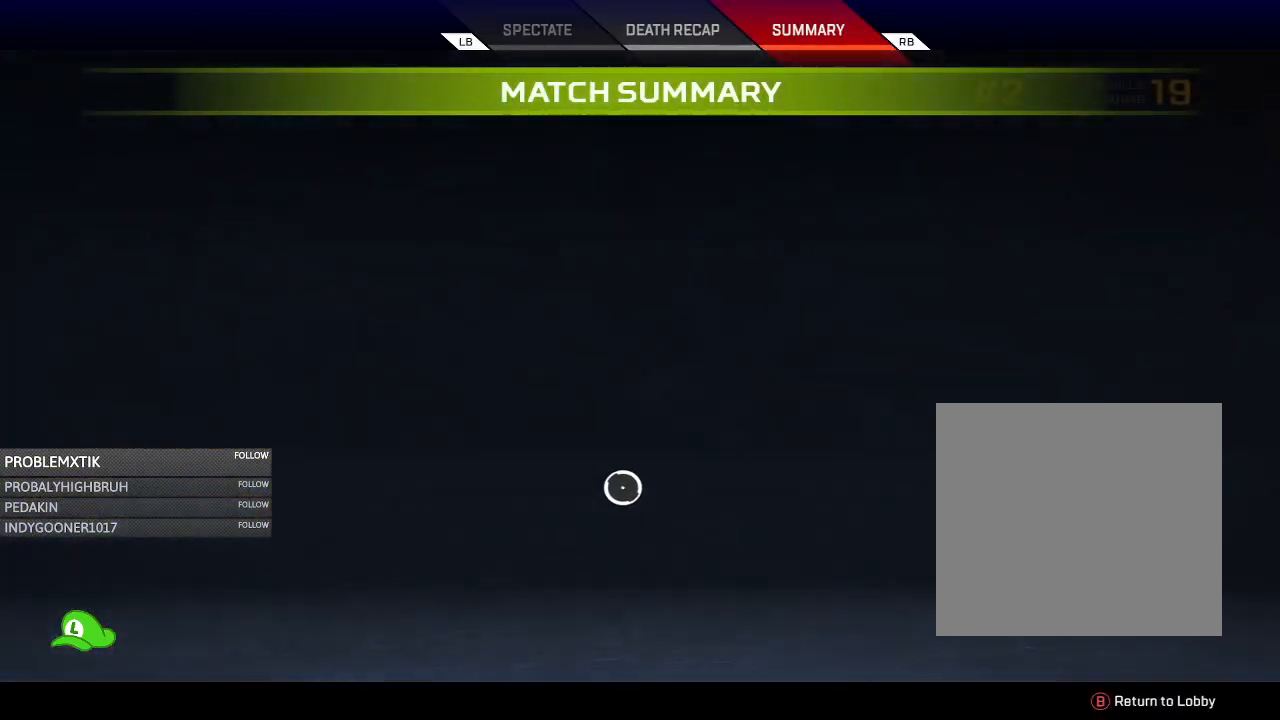
{"buttons": [], "left_stick": "center", "right_stick": "center", "events": [[16, "left_stick", "center"]]}